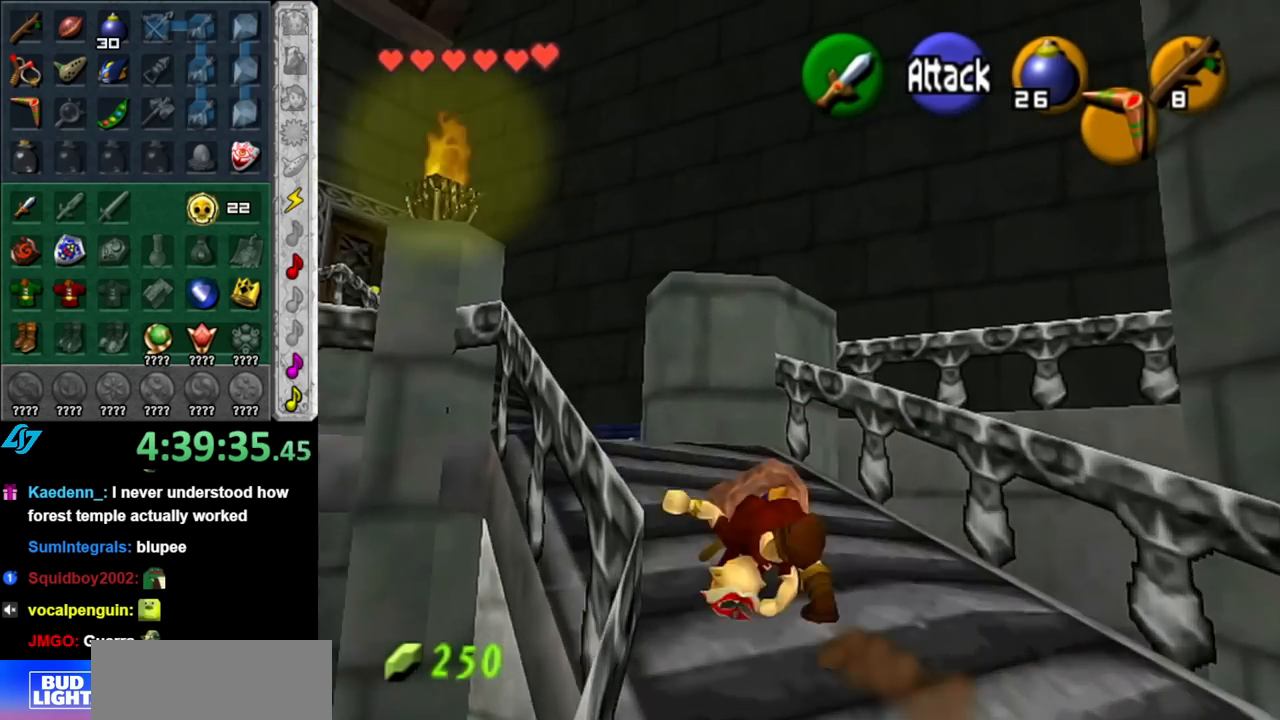
Gameplay with a controller (Nintendo layout); each line is a JSON object with the inputs held at the frame after it. "events" lists button and stick changes between this image and that frame as [ms after this image, input, new state], when the widget could be followed in between. Not read: L3 R3.
{"buttons": ["A"], "left_stick": "up", "right_stick": "center", "events": [[250, "left_stick", "up"], [500, "A", "down"]]}
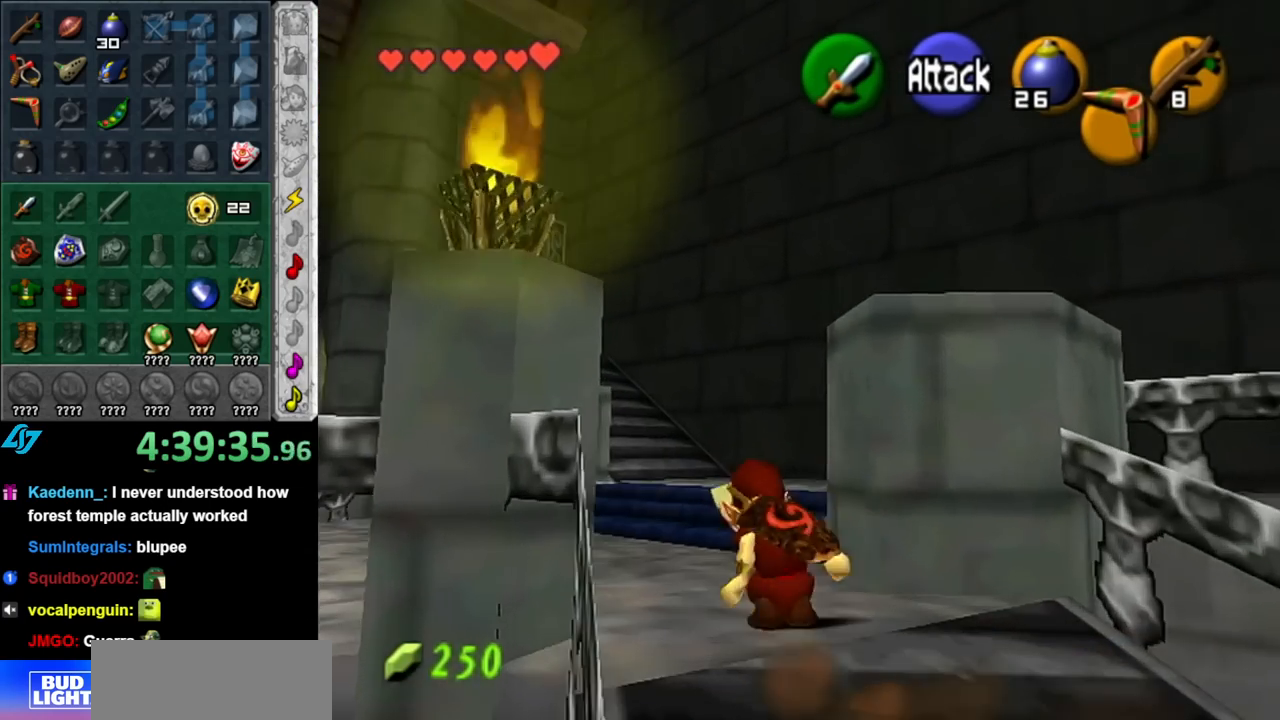
{"buttons": [], "left_stick": "up", "right_stick": "center", "events": [[150, "A", "up"], [217, "A", "down"], [350, "A", "up"]]}
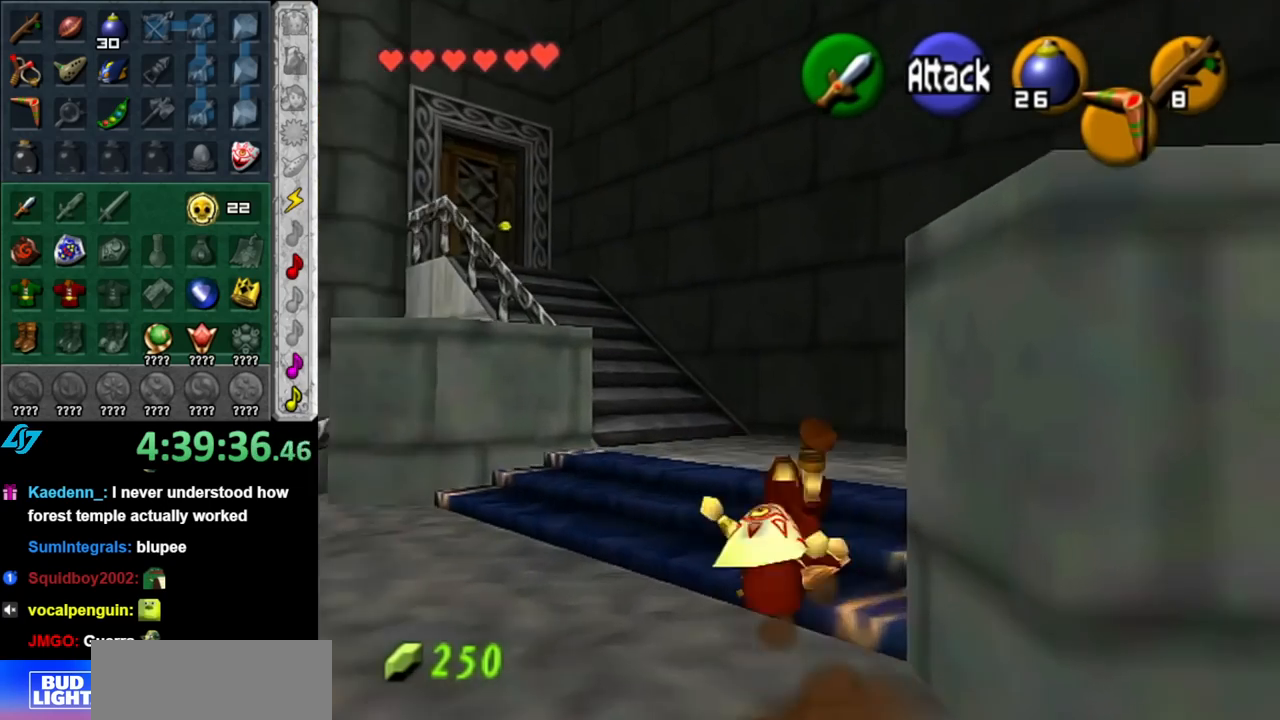
{"buttons": ["L1"], "left_stick": "up", "right_stick": "center", "events": [[100, "left_stick", "up-left"], [283, "A", "down"], [350, "L1", "down"], [350, "left_stick", "up"], [433, "A", "up"]]}
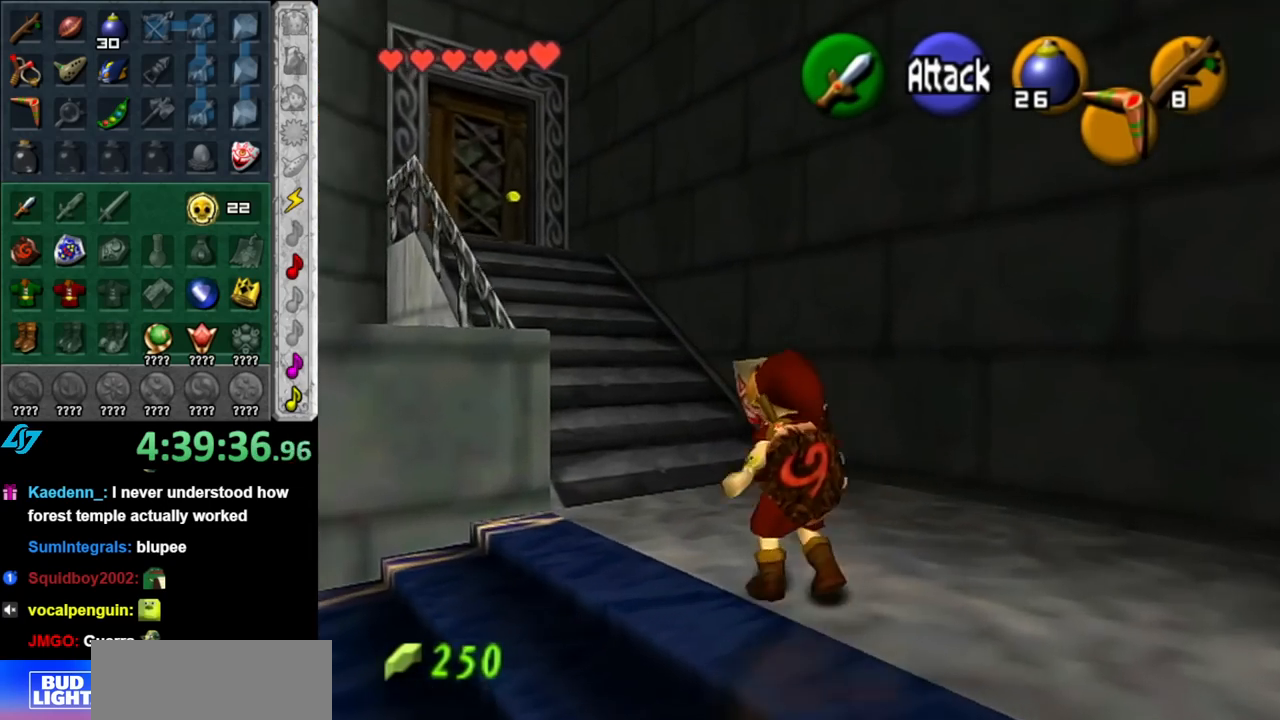
{"buttons": [], "left_stick": "up", "right_stick": "center", "events": [[100, "L1", "up"]]}
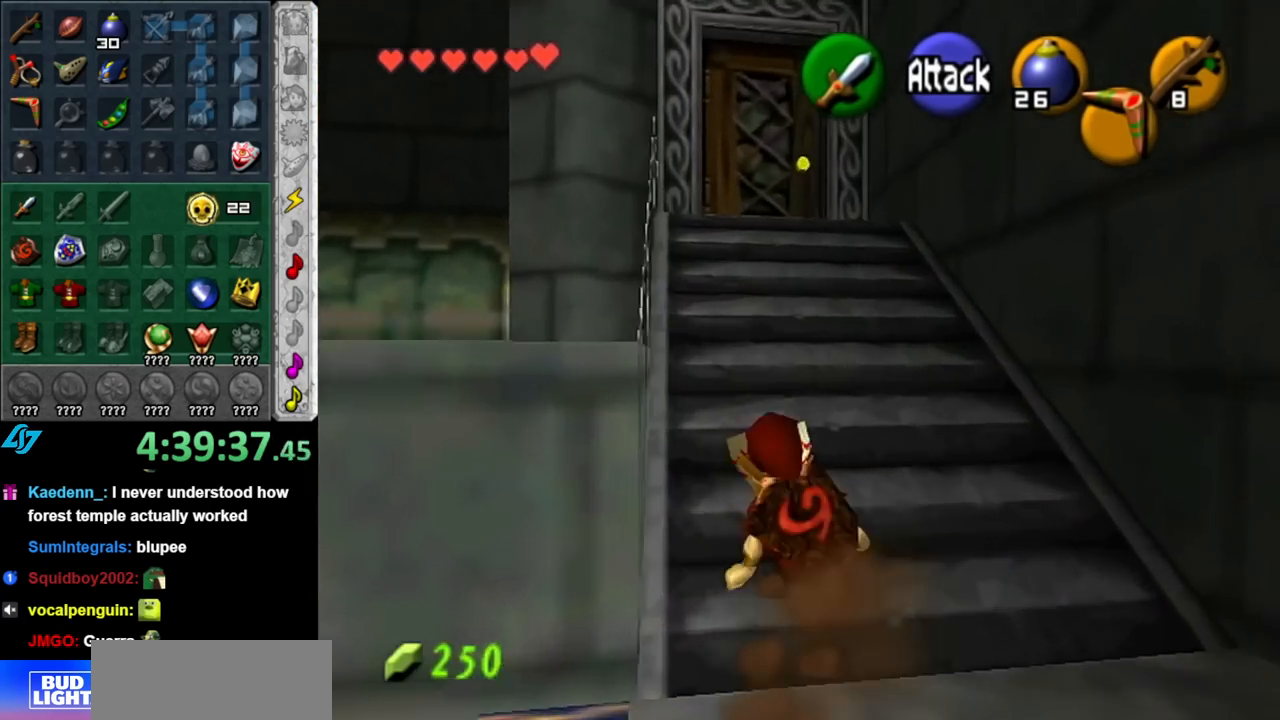
{"buttons": [], "left_stick": "up", "right_stick": "center", "events": [[33, "A", "down"], [217, "A", "up"]]}
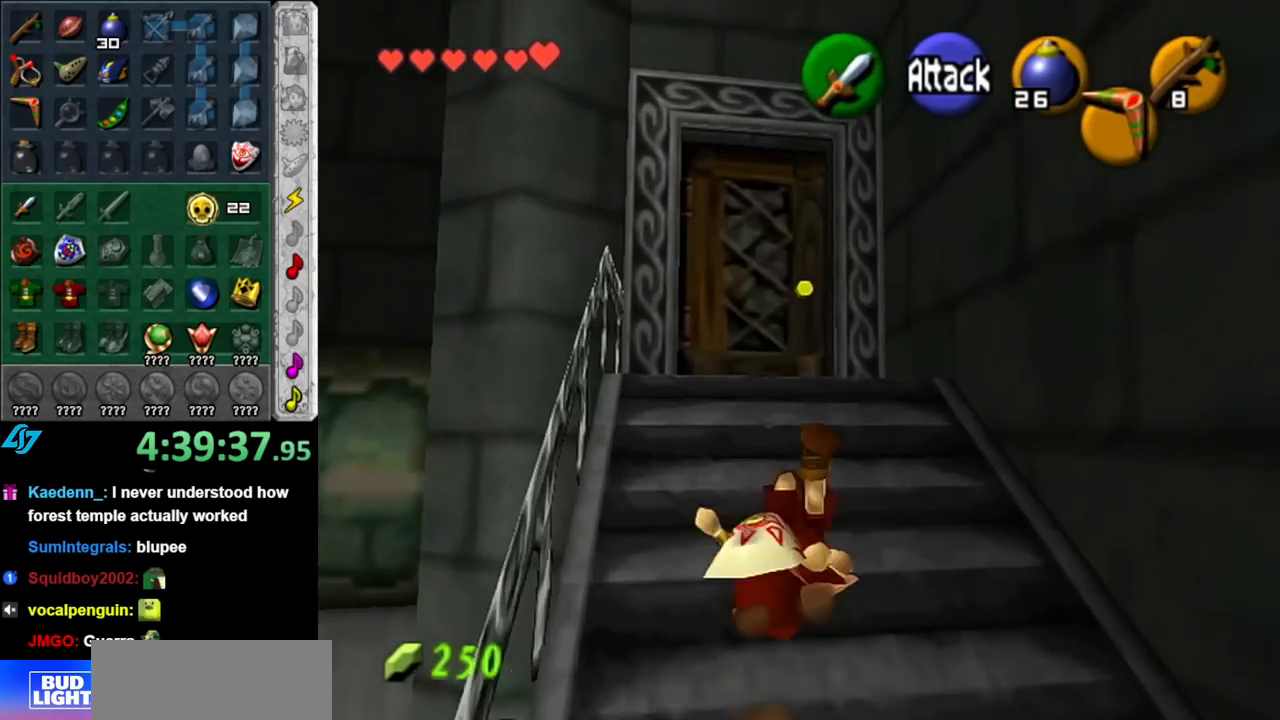
{"buttons": [], "left_stick": "up", "right_stick": "center", "events": []}
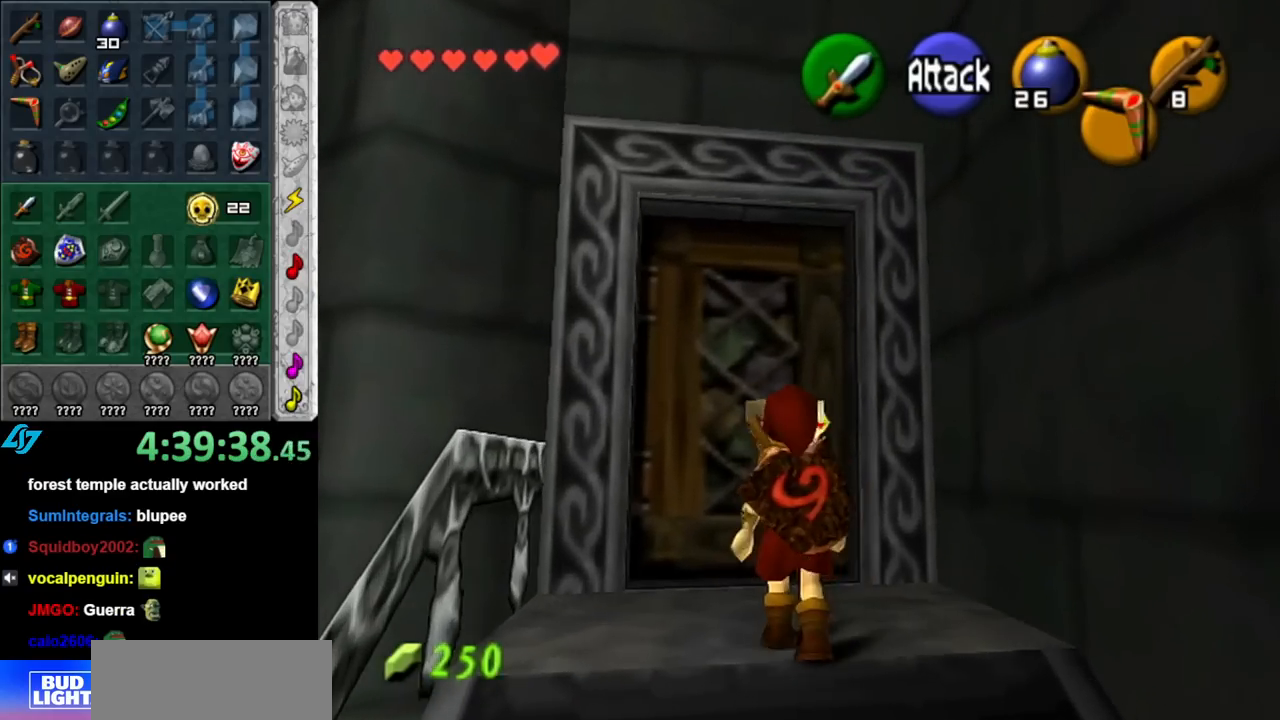
{"buttons": [], "left_stick": "center", "right_stick": "center", "events": [[150, "A", "down"], [150, "left_stick", "center"], [217, "A", "up"], [283, "A", "down"], [383, "A", "up"], [433, "A", "down"], [500, "A", "up"]]}
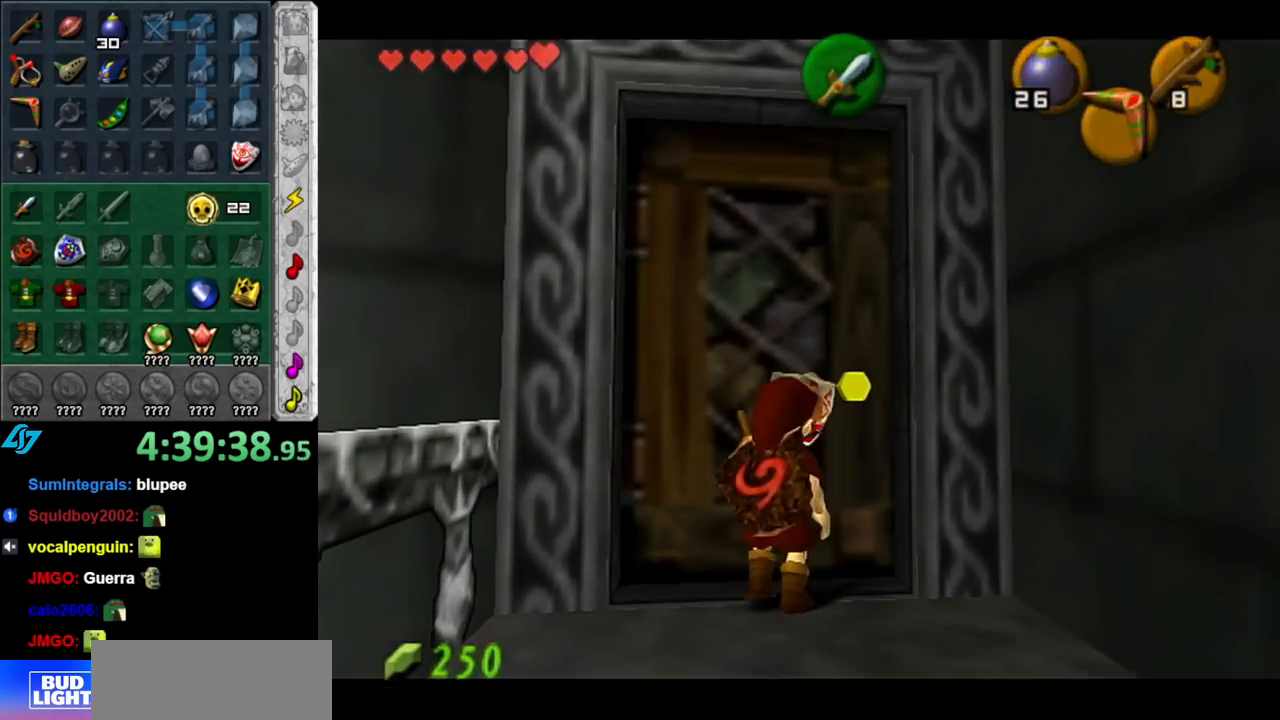
{"buttons": [], "left_stick": "center", "right_stick": "center", "events": []}
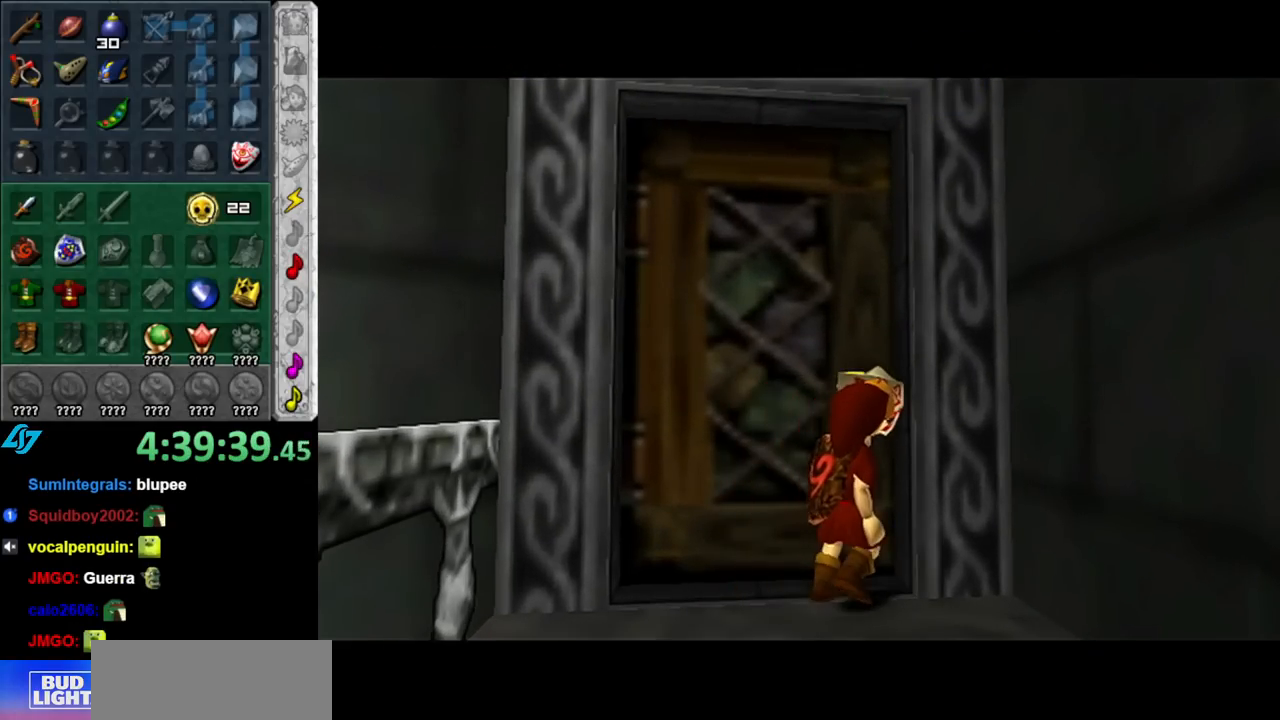
{"buttons": [], "left_stick": "center", "right_stick": "center", "events": []}
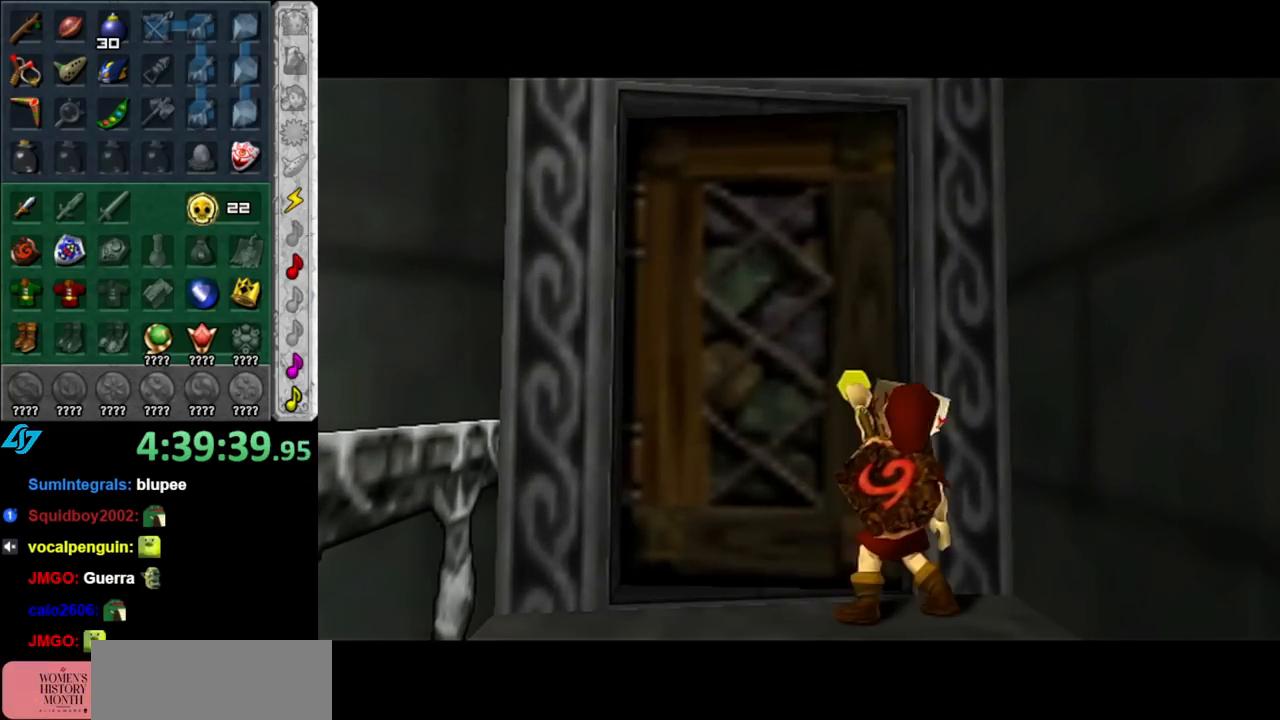
{"buttons": [], "left_stick": "center", "right_stick": "center", "events": []}
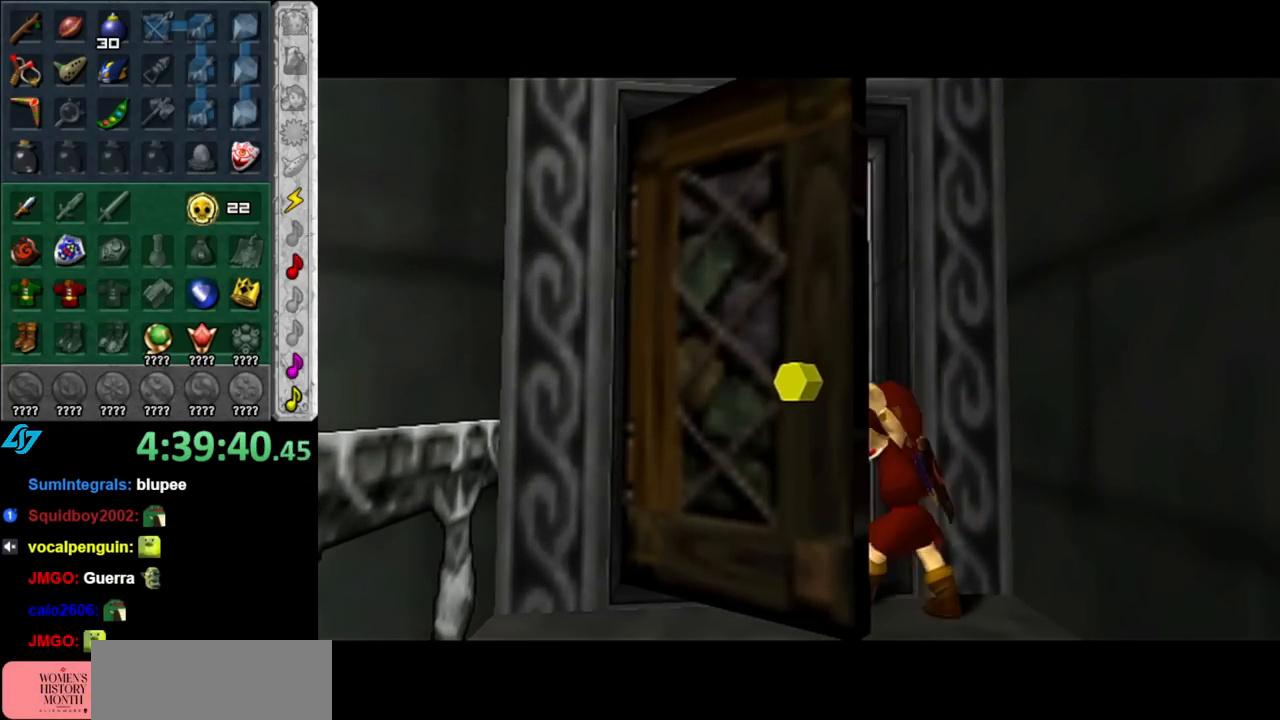
{"buttons": [], "left_stick": "center", "right_stick": "center", "events": []}
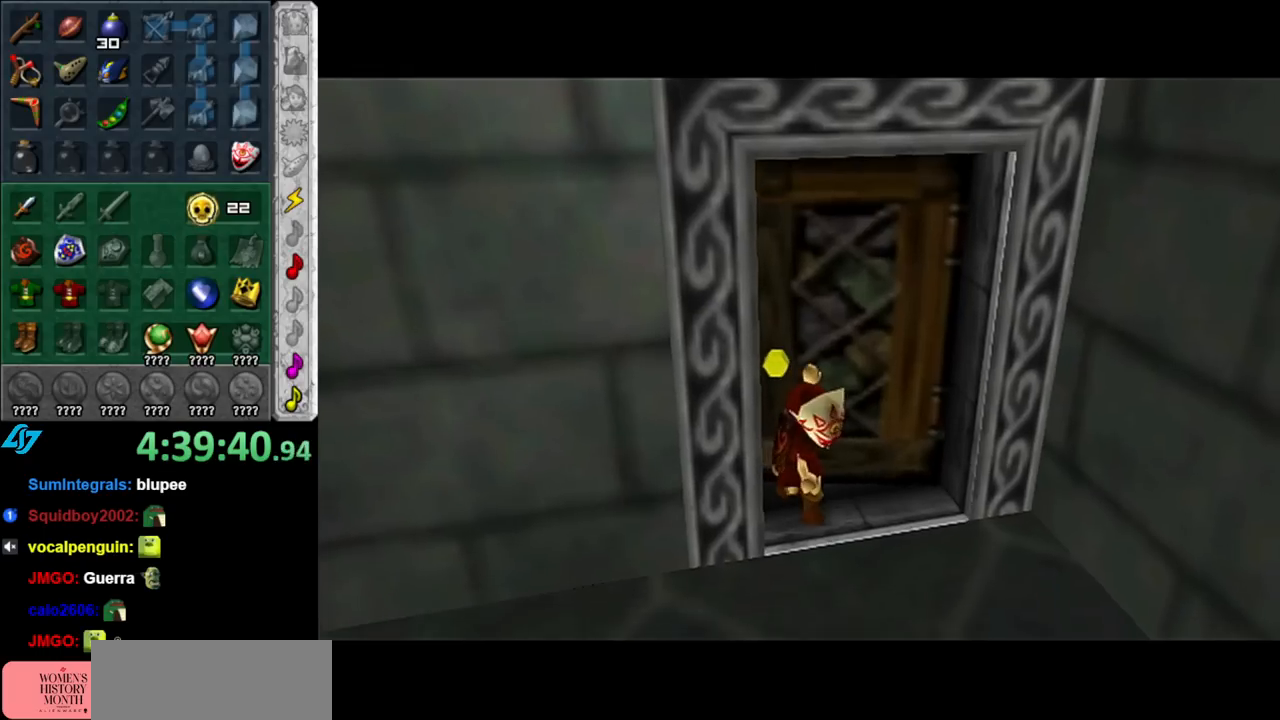
{"buttons": [], "left_stick": "up", "right_stick": "center", "events": [[500, "left_stick", "up"]]}
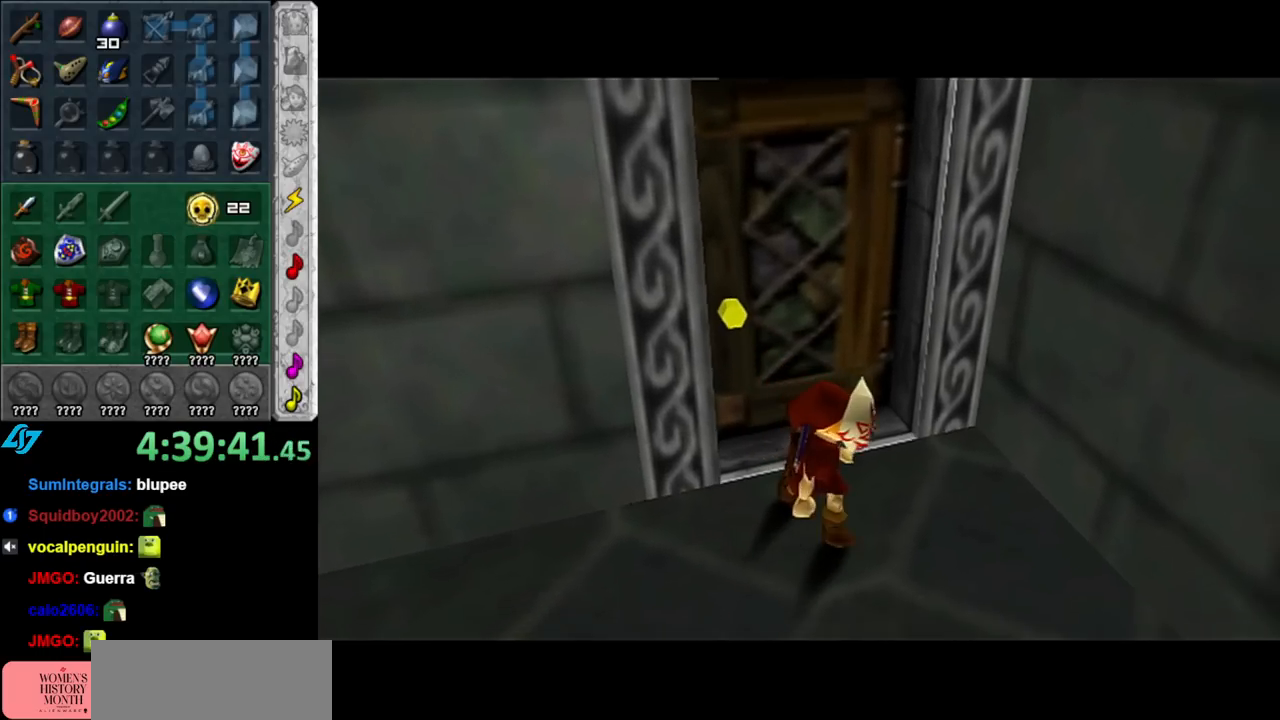
{"buttons": [], "left_stick": "up-right", "right_stick": "center", "events": [[367, "left_stick", "up-right"]]}
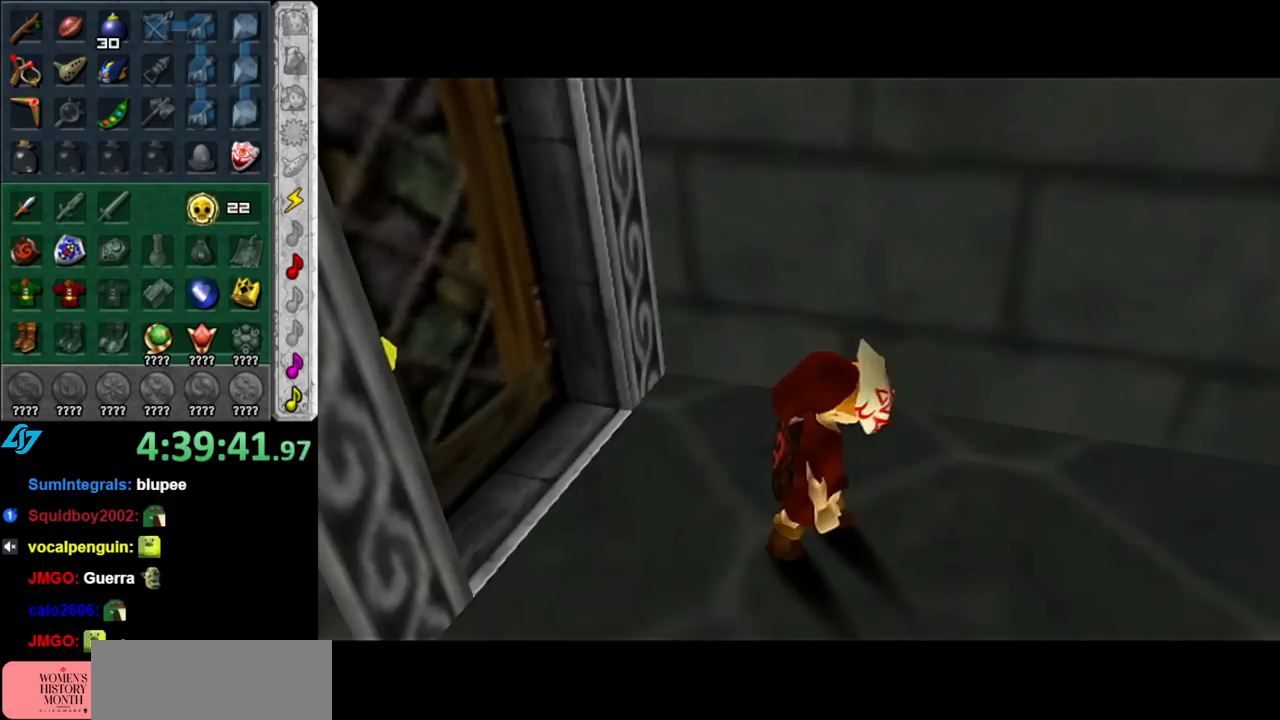
{"buttons": [], "left_stick": "up", "right_stick": "center", "events": [[400, "left_stick", "up"]]}
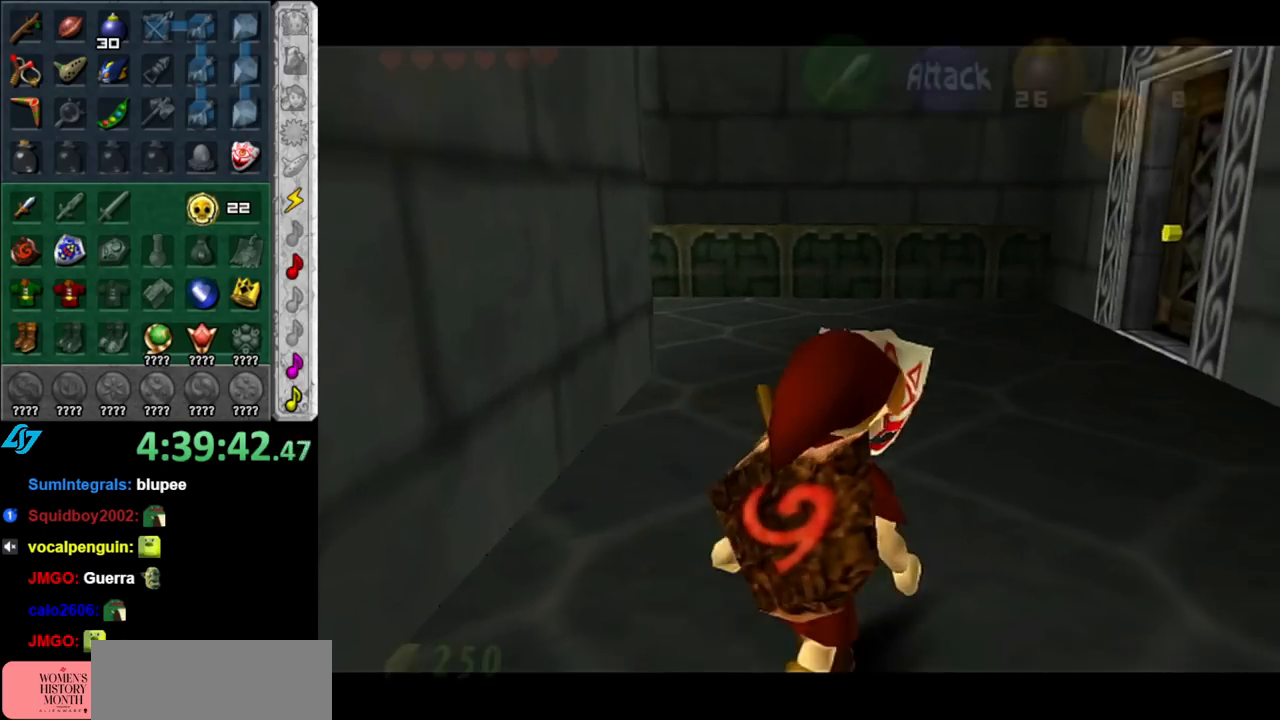
{"buttons": [], "left_stick": "up", "right_stick": "center", "events": [[117, "A", "down"], [250, "A", "up"], [350, "A", "down"], [433, "A", "up"]]}
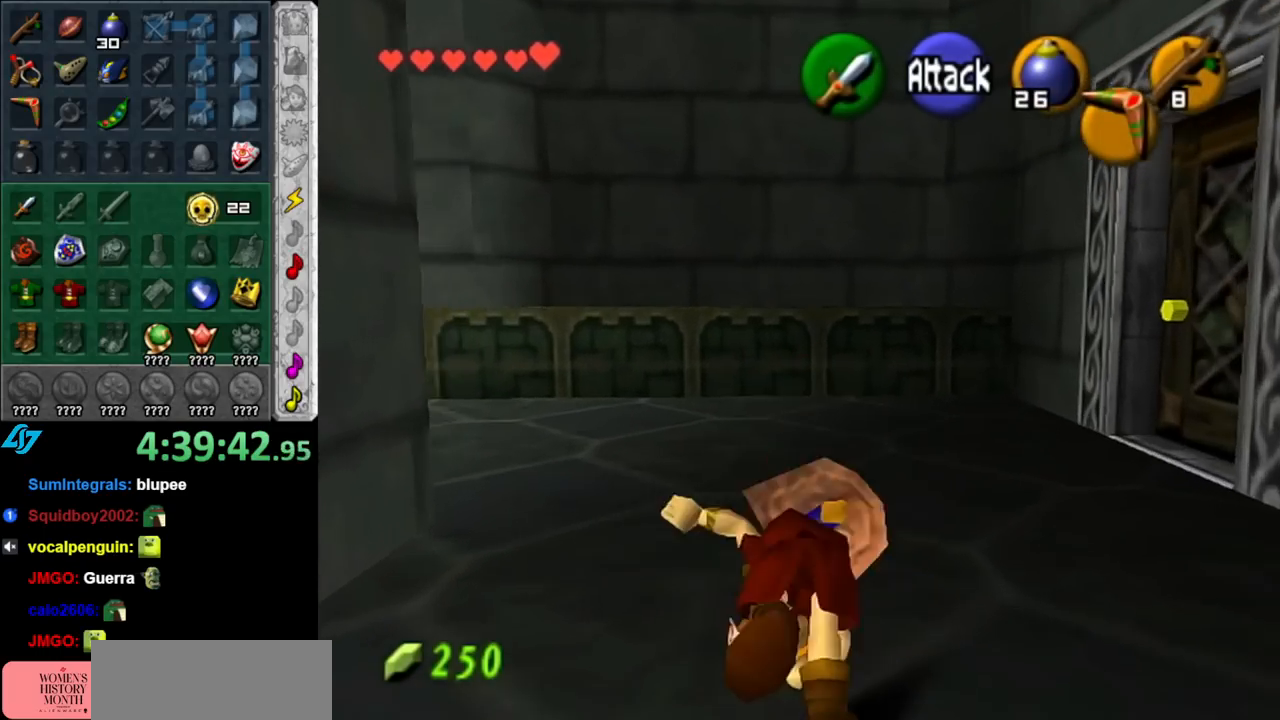
{"buttons": ["L1"], "left_stick": "center", "right_stick": "center", "events": [[217, "left_stick", "left"], [333, "L1", "down"], [400, "left_stick", "center"]]}
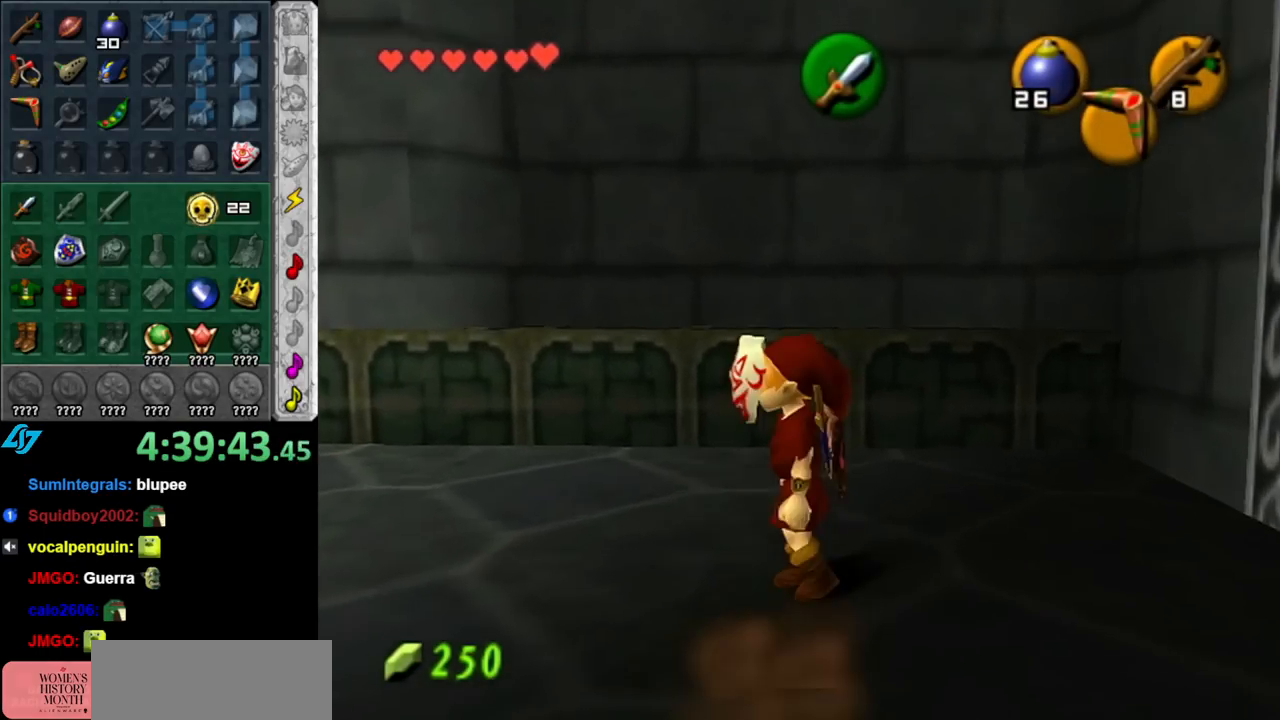
{"buttons": [], "left_stick": "up-right", "right_stick": "center", "events": [[100, "L1", "up"], [250, "left_stick", "up"], [400, "left_stick", "up-right"]]}
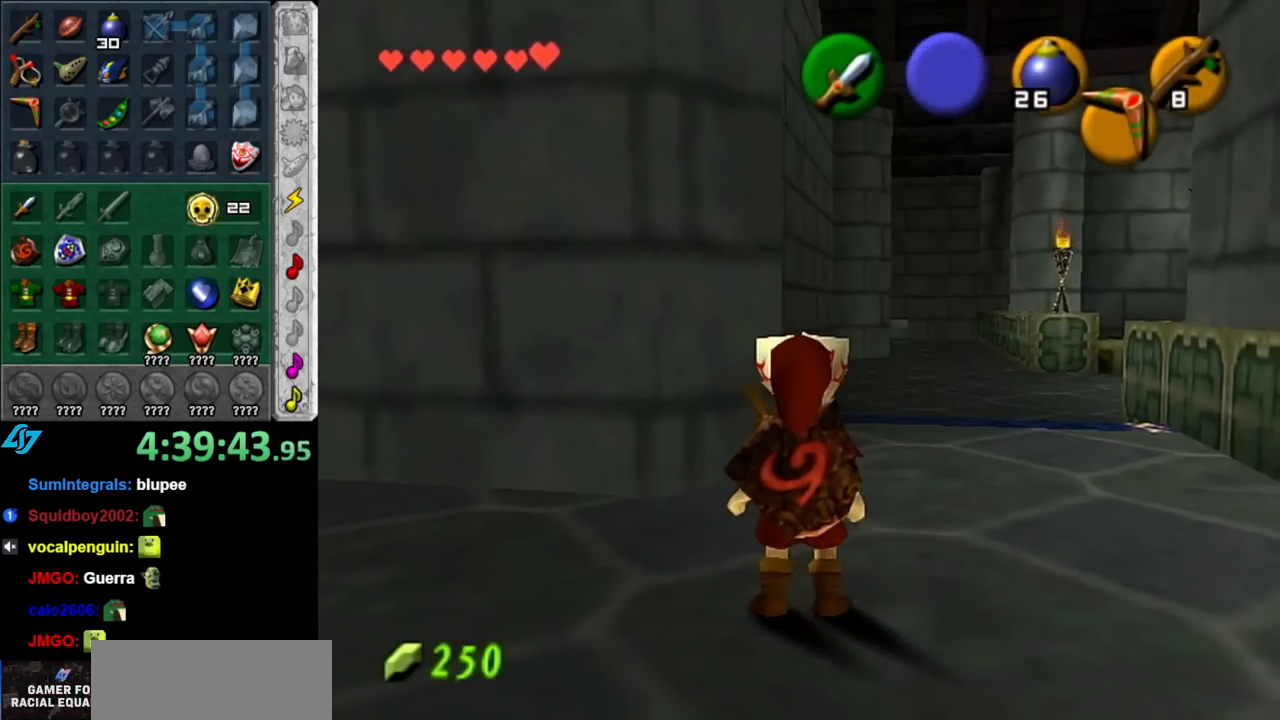
{"buttons": [], "left_stick": "up", "right_stick": "center", "events": [[183, "left_stick", "up"]]}
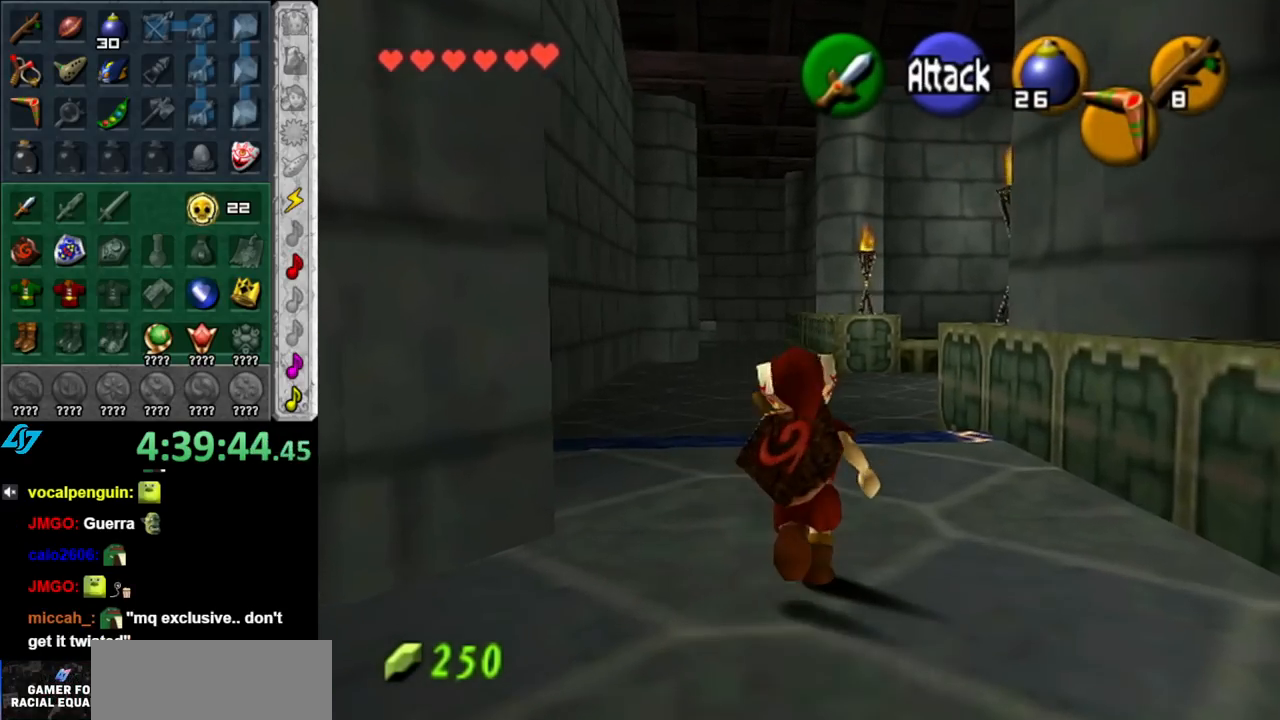
{"buttons": [], "left_stick": "down", "right_stick": "center", "events": [[283, "left_stick", "center"], [467, "left_stick", "down"]]}
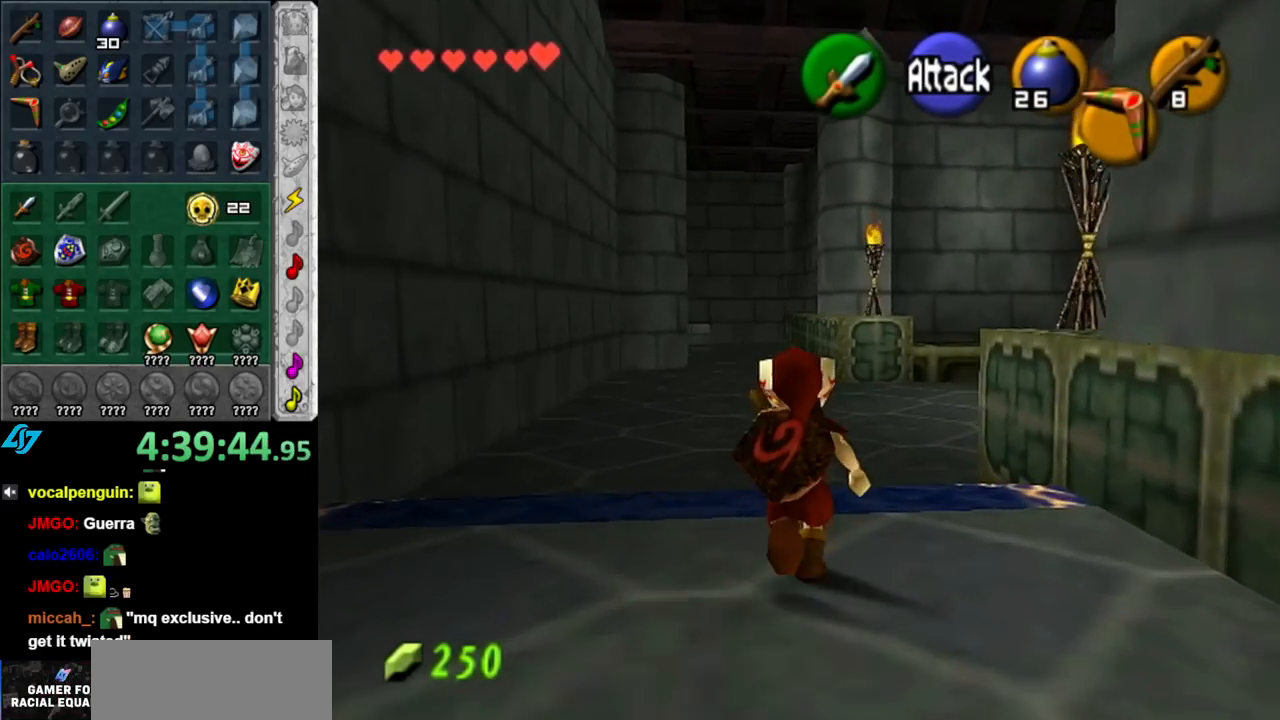
{"buttons": [], "left_stick": "center", "right_stick": "center", "events": [[367, "left_stick", "center"]]}
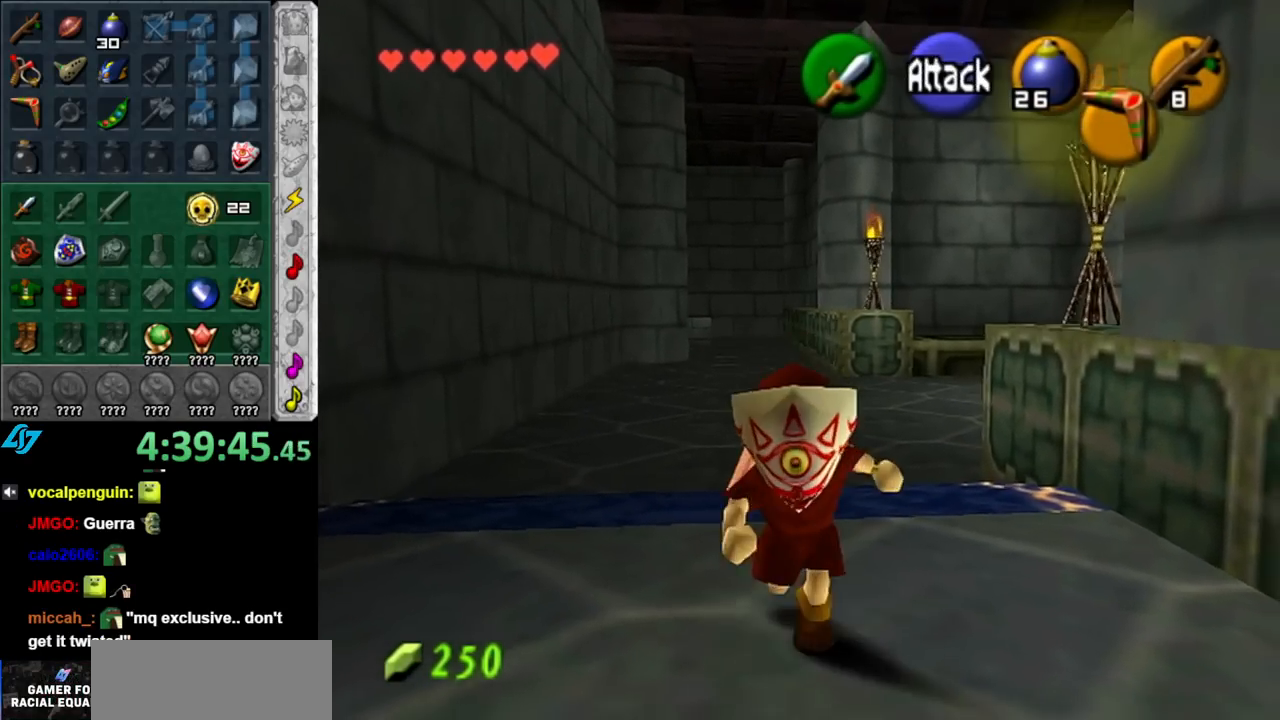
{"buttons": [], "left_stick": "up", "right_stick": "center", "events": [[67, "left_stick", "up"]]}
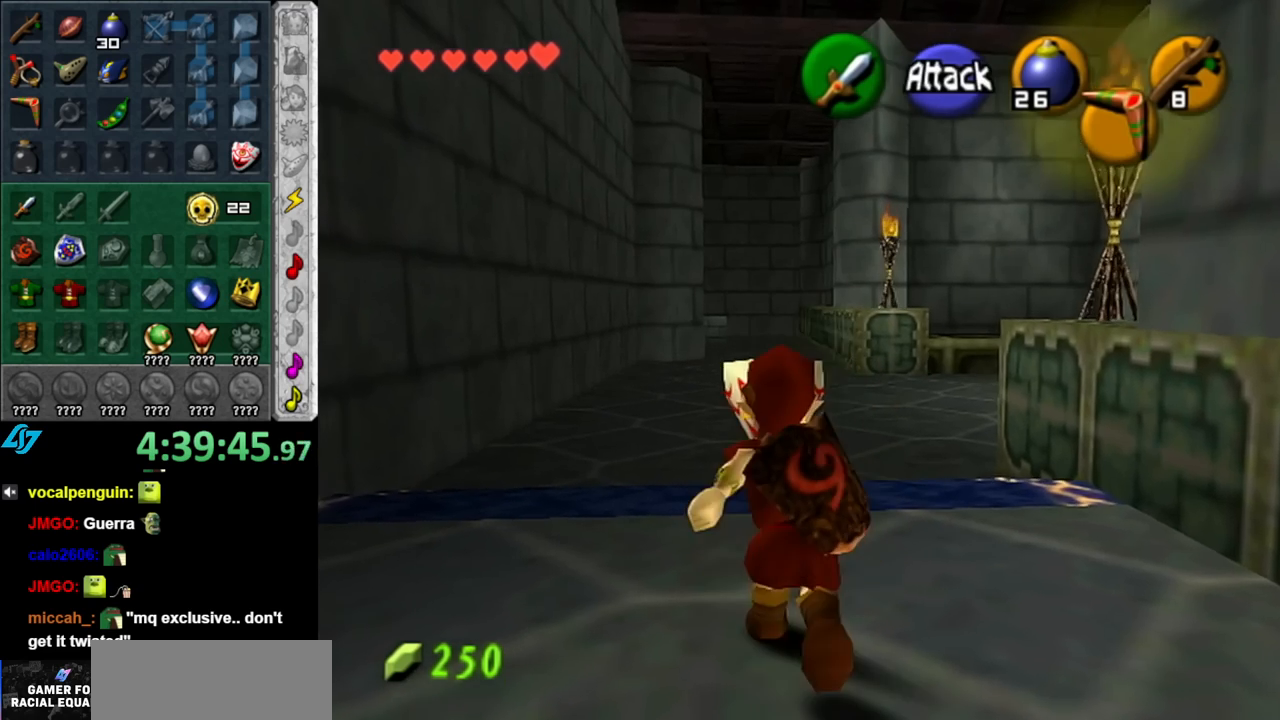
{"buttons": ["A"], "left_stick": "up", "right_stick": "center", "events": [[467, "A", "down"]]}
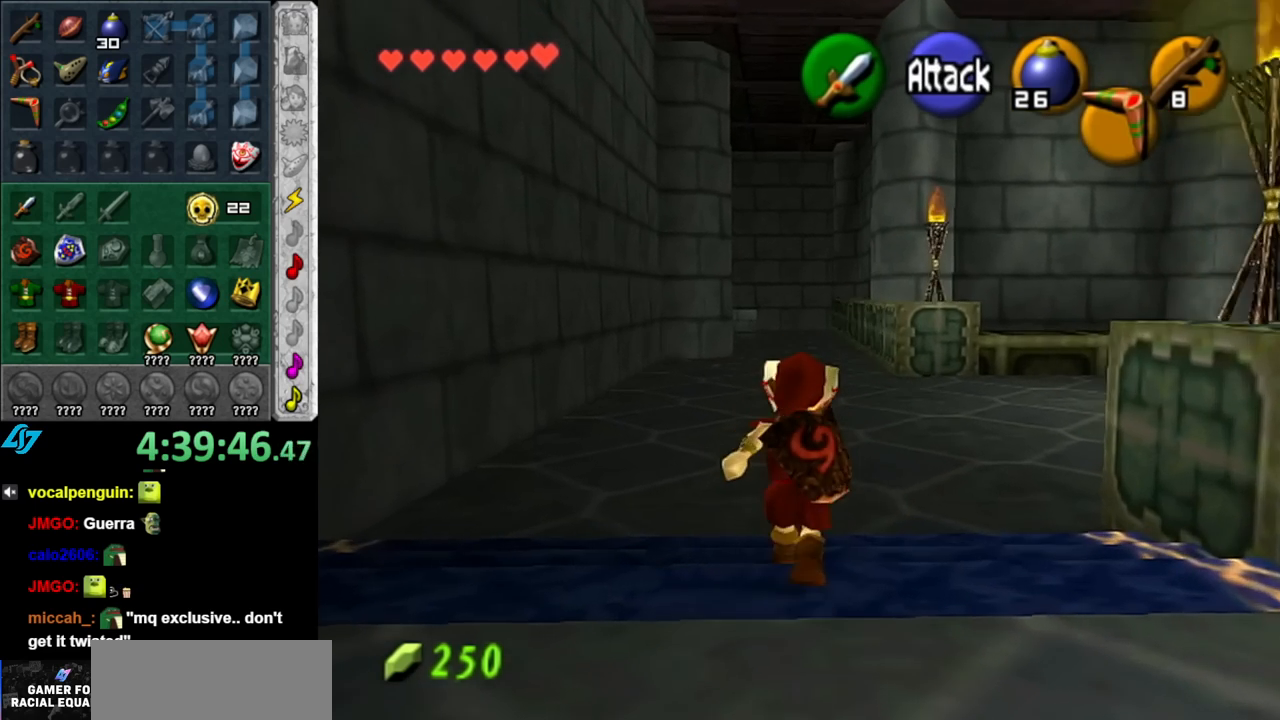
{"buttons": [], "left_stick": "up", "right_stick": "center", "events": [[83, "A", "up"], [150, "A", "down"], [250, "A", "up"]]}
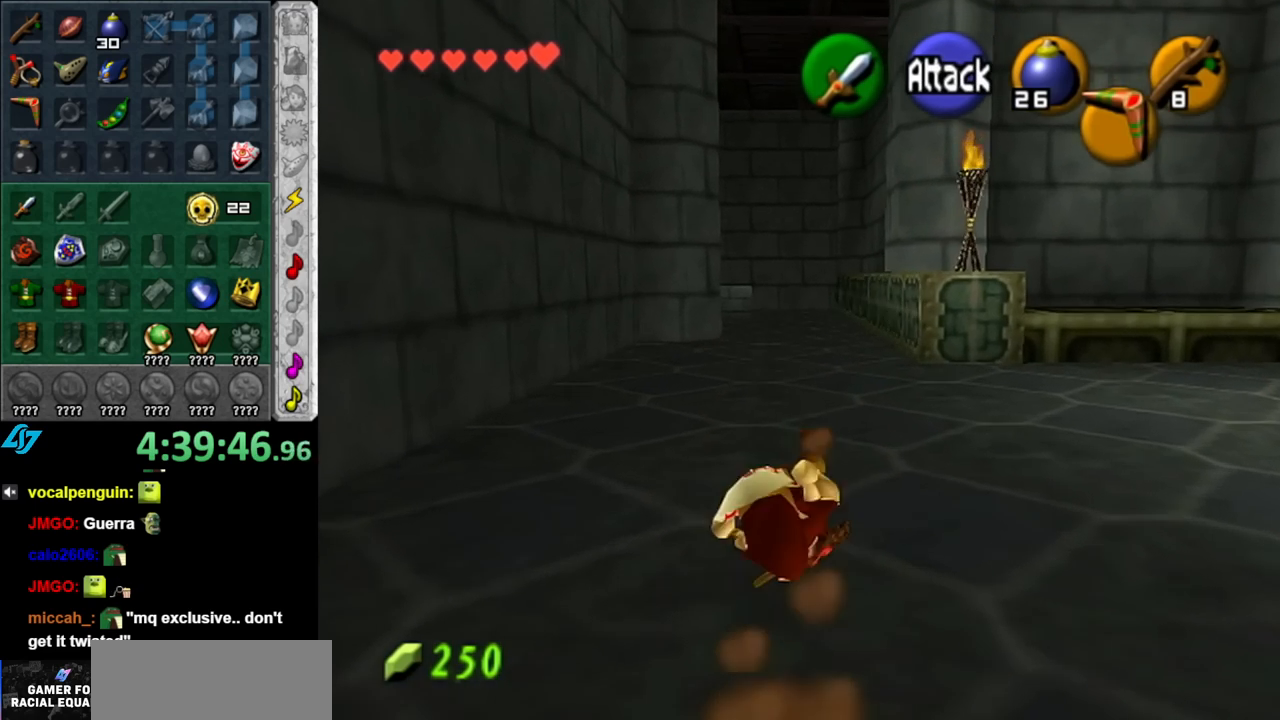
{"buttons": [], "left_stick": "up", "right_stick": "center", "events": [[283, "A", "down"], [433, "A", "up"]]}
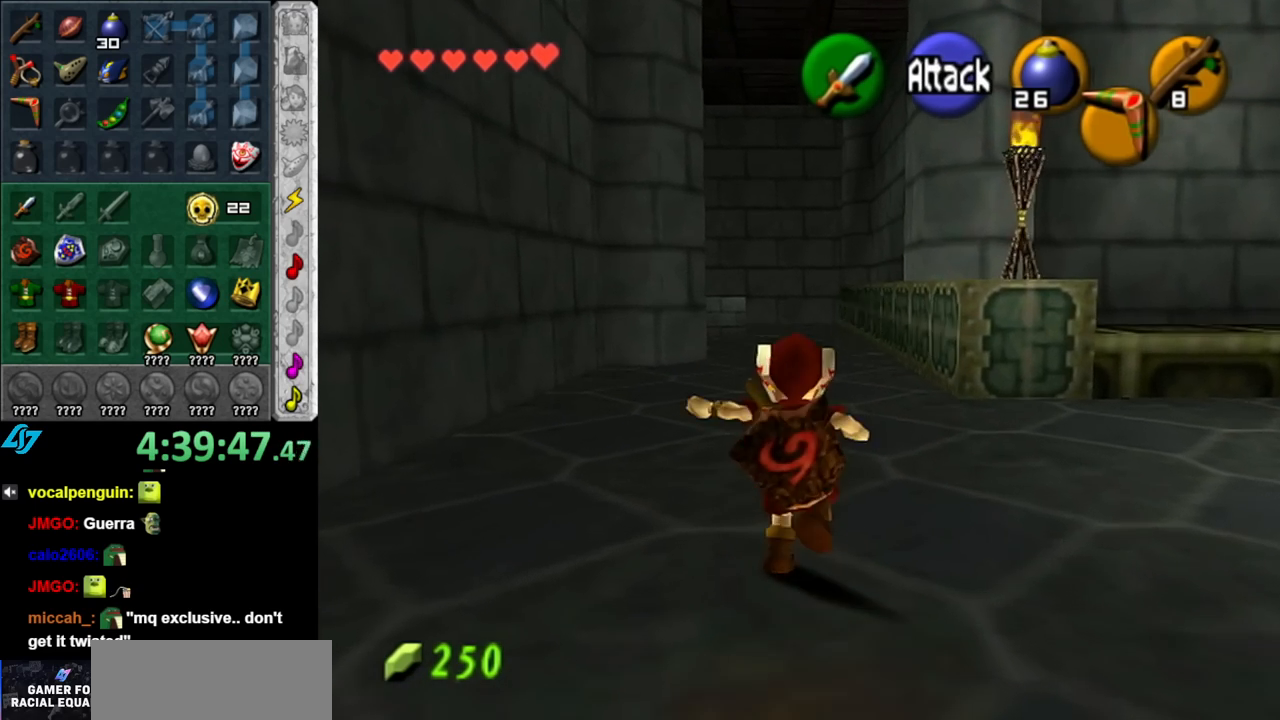
{"buttons": [], "left_stick": "up", "right_stick": "center", "events": []}
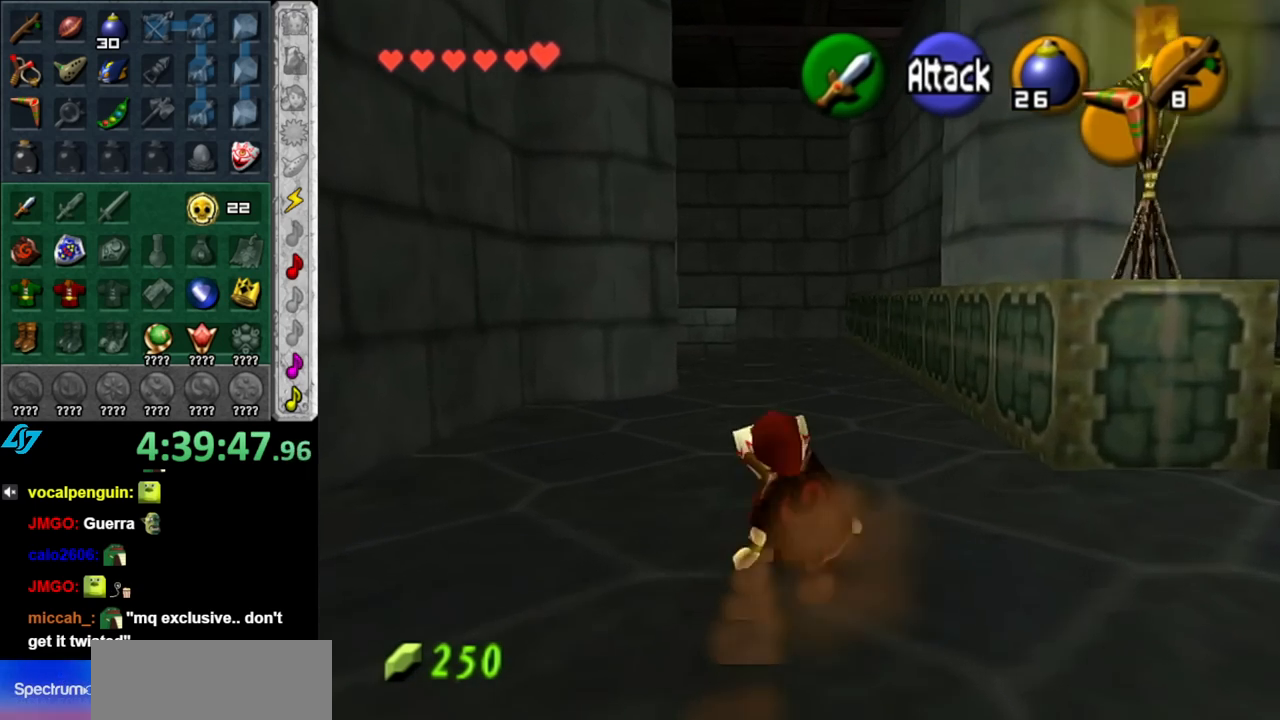
{"buttons": [], "left_stick": "up", "right_stick": "center", "events": [[83, "A", "down"], [250, "A", "up"]]}
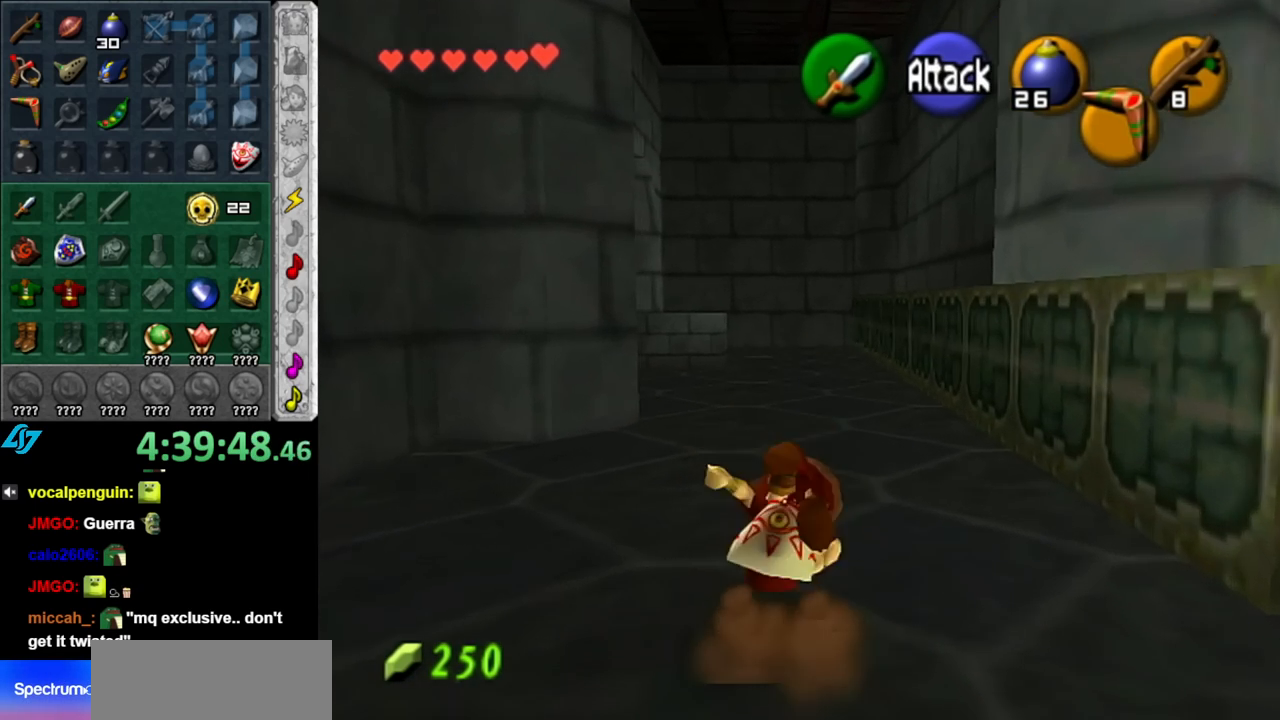
{"buttons": [], "left_stick": "up", "right_stick": "center", "events": [[317, "A", "down"], [500, "A", "up"]]}
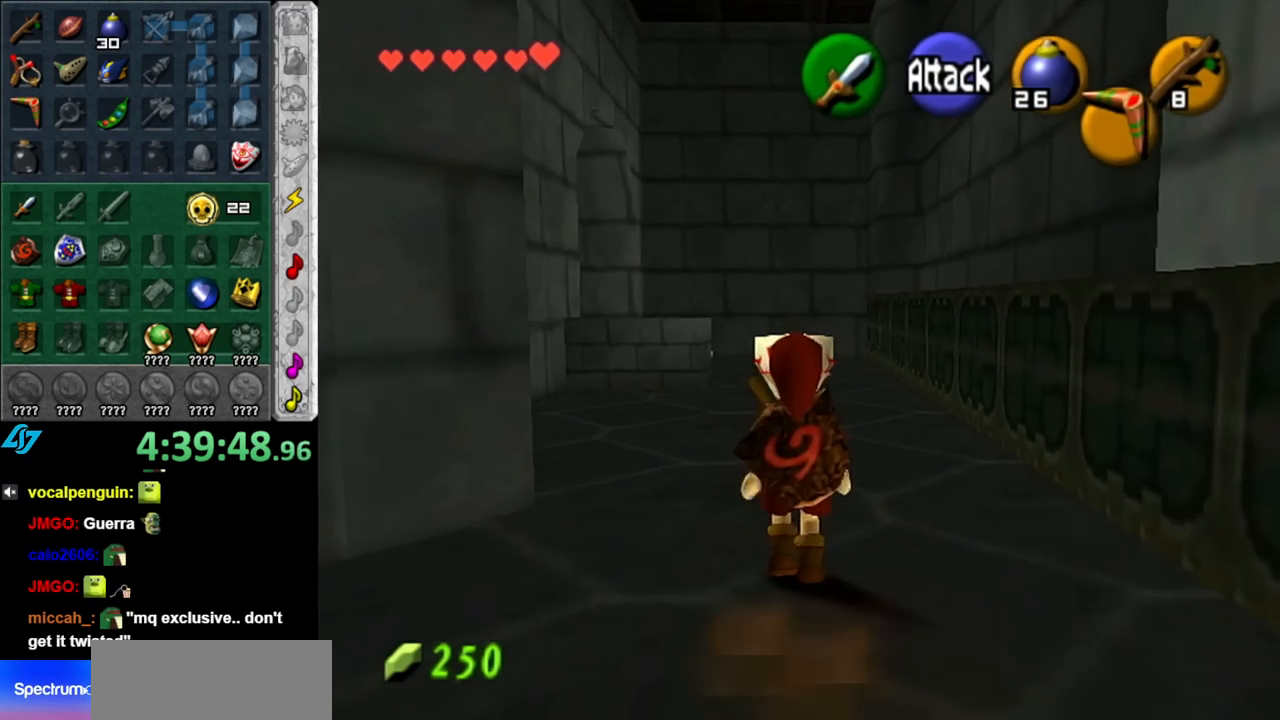
{"buttons": [], "left_stick": "up", "right_stick": "center", "events": []}
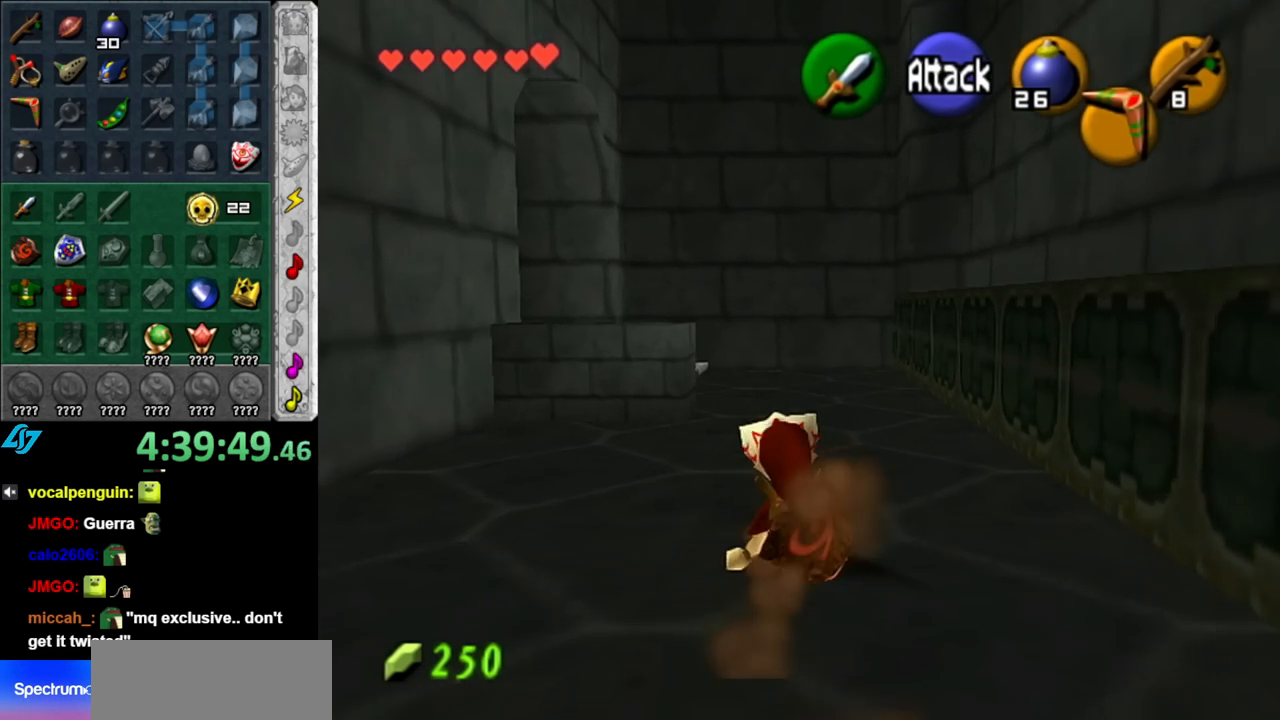
{"buttons": [], "left_stick": "up", "right_stick": "center", "events": [[100, "A", "down"], [283, "A", "up"]]}
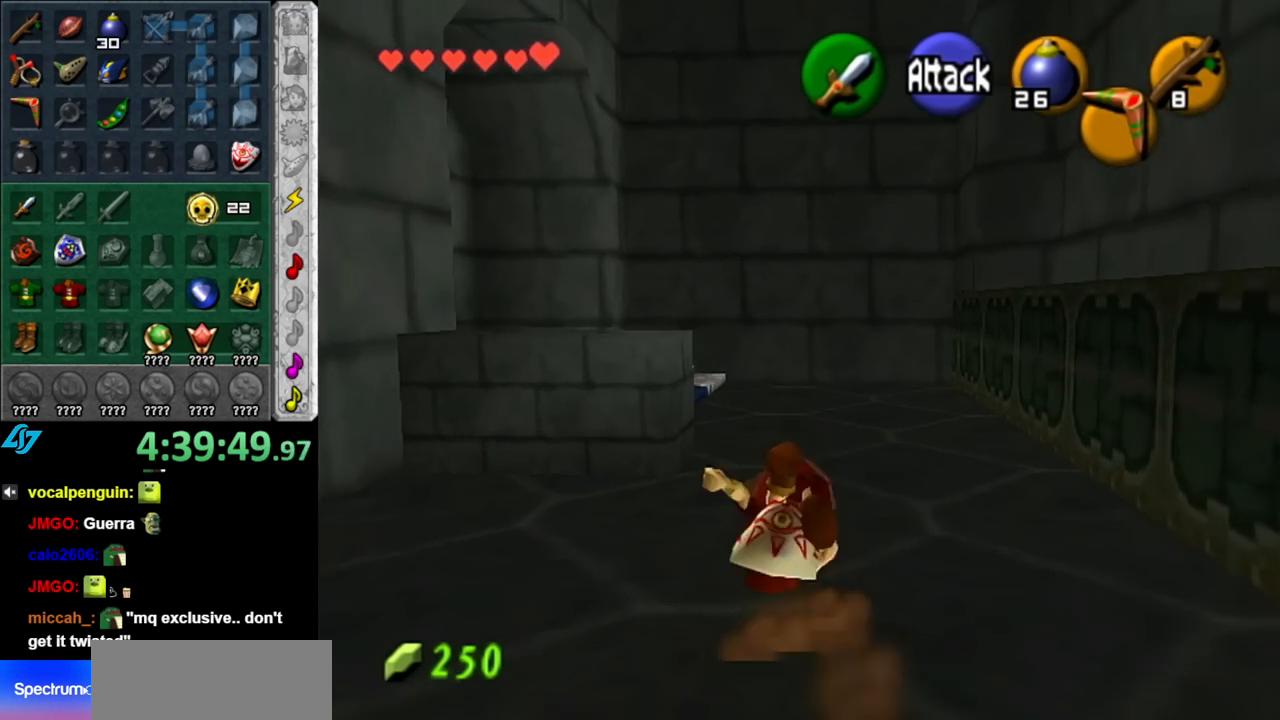
{"buttons": ["A"], "left_stick": "up-left", "right_stick": "center", "events": [[183, "left_stick", "up-left"], [400, "A", "down"]]}